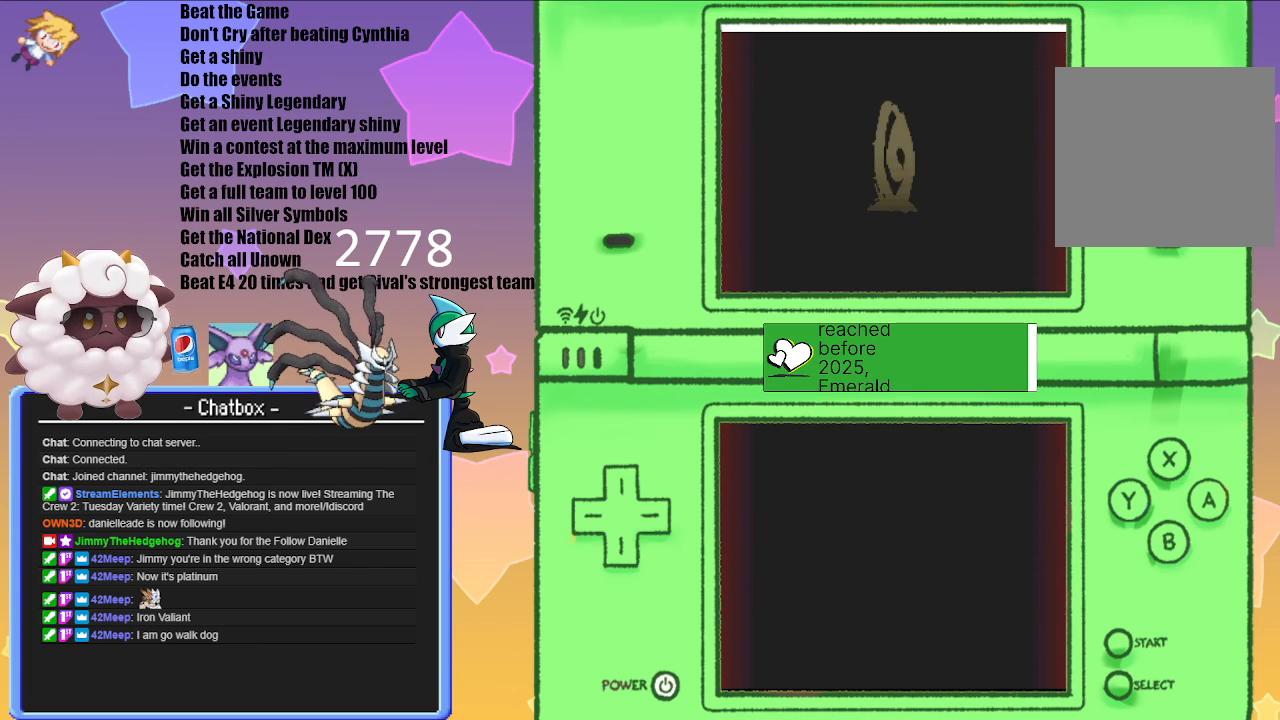
Gameplay with a controller (Nintendo layout); each line is a JSON object with the inputs held at the frame after it. "events" lists button and stick changes between this image and that frame as [ms after this image, input, new state], when the widget could be followed in between. Not read: L3 R3.
{"buttons": [], "left_stick": "center", "right_stick": "center", "events": [[300, "A", "down"], [483, "A", "up"]]}
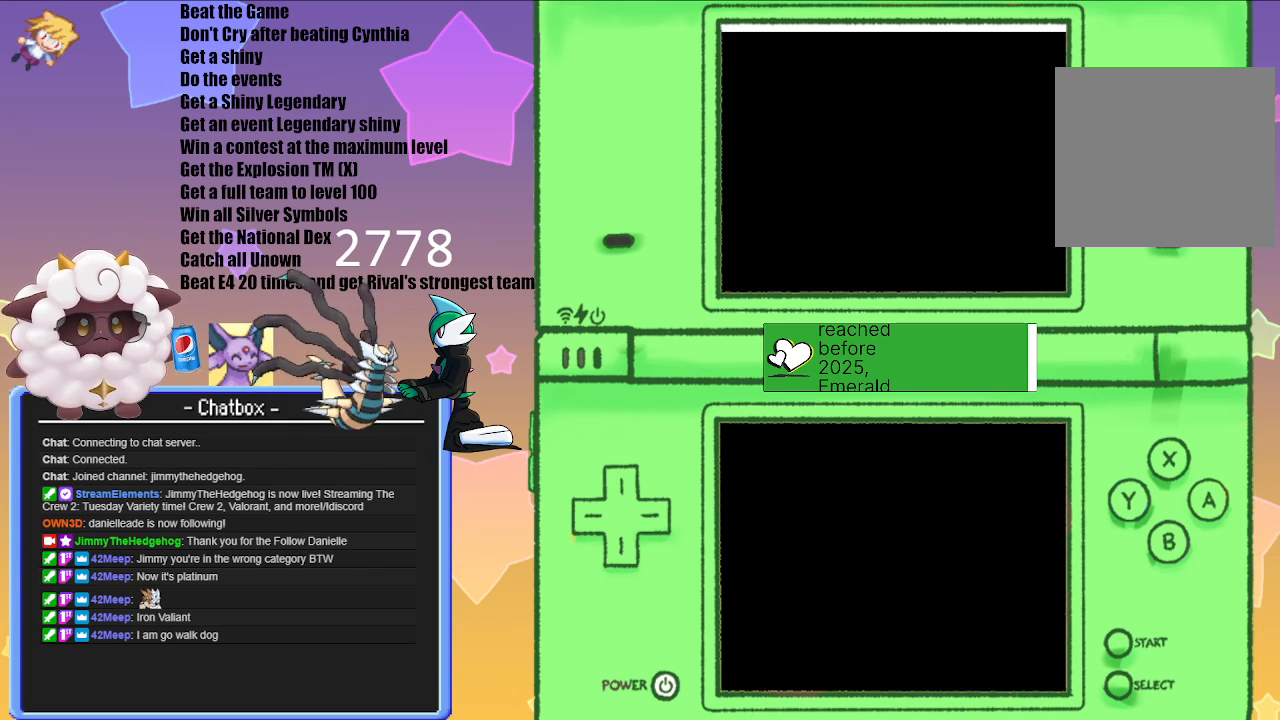
{"buttons": ["A"], "left_stick": "center", "right_stick": "center", "events": [[317, "A", "down"]]}
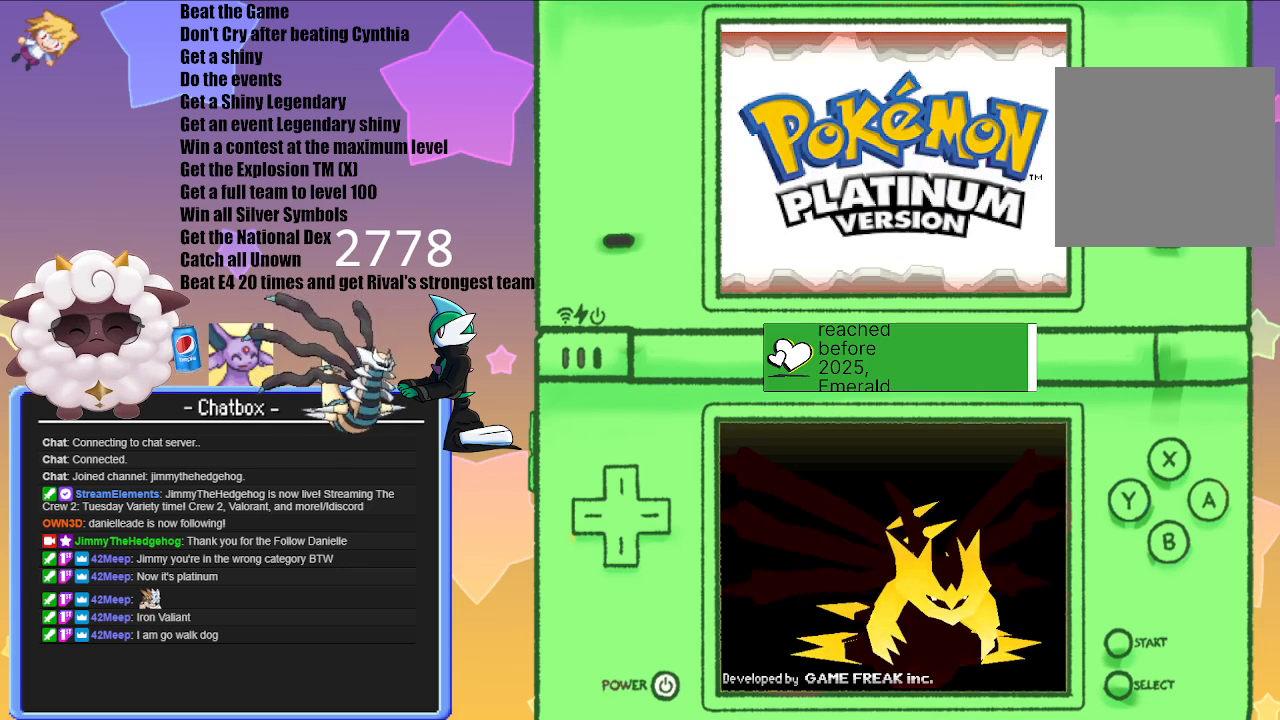
{"buttons": [], "left_stick": "center", "right_stick": "center", "events": [[33, "A", "up"], [233, "A", "down"], [383, "A", "up"]]}
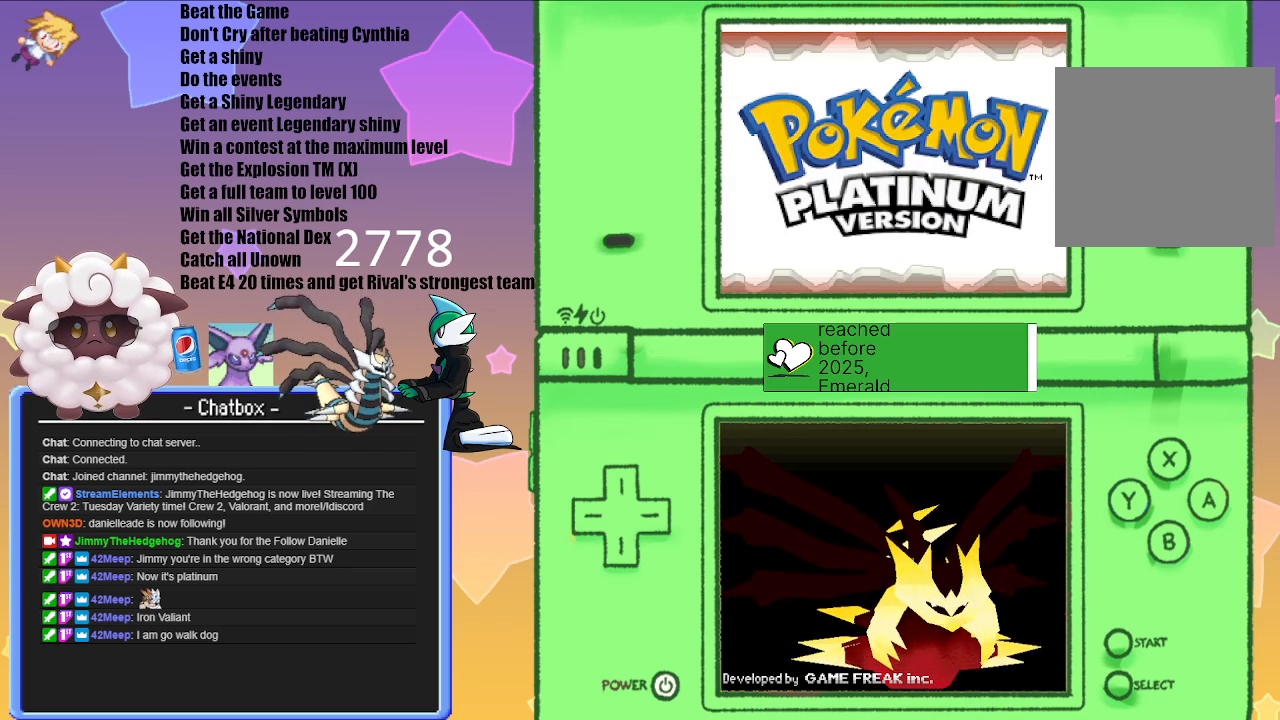
{"buttons": [], "left_stick": "center", "right_stick": "center", "events": [[17, "A", "down"], [183, "A", "up"], [300, "A", "down"], [417, "A", "up"]]}
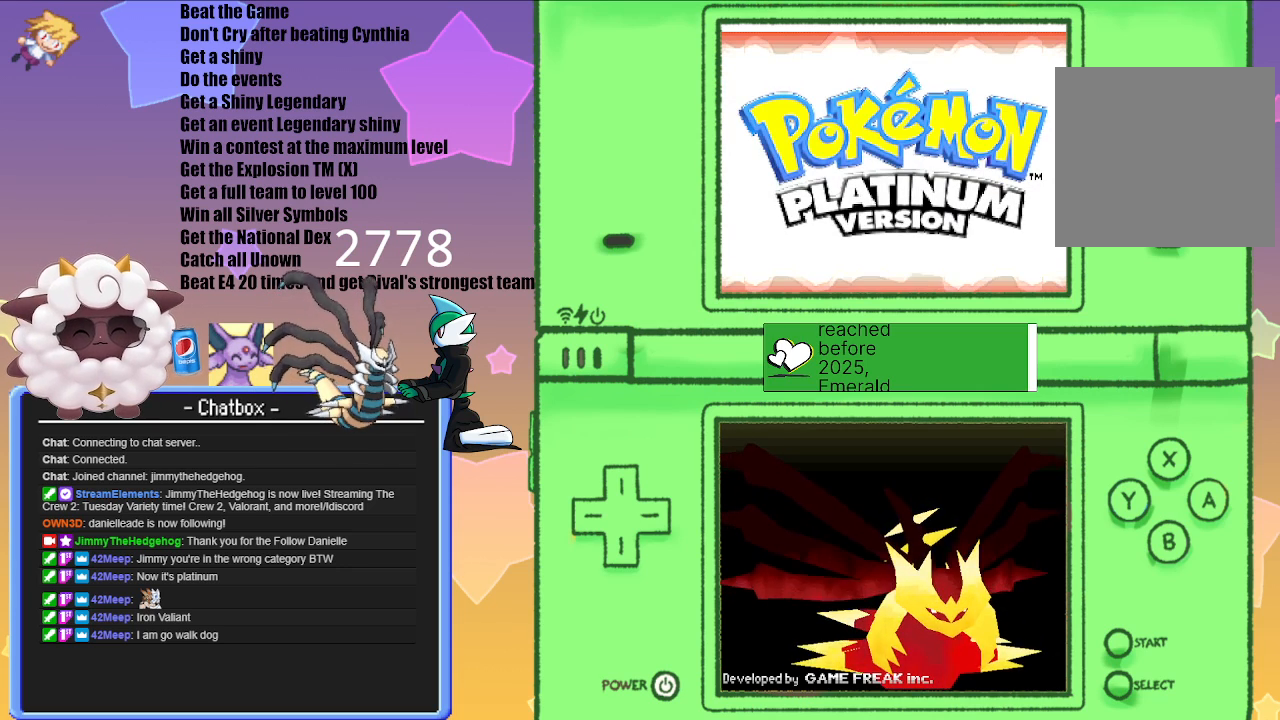
{"buttons": [], "left_stick": "center", "right_stick": "center", "events": [[100, "A", "down"], [217, "A", "up"]]}
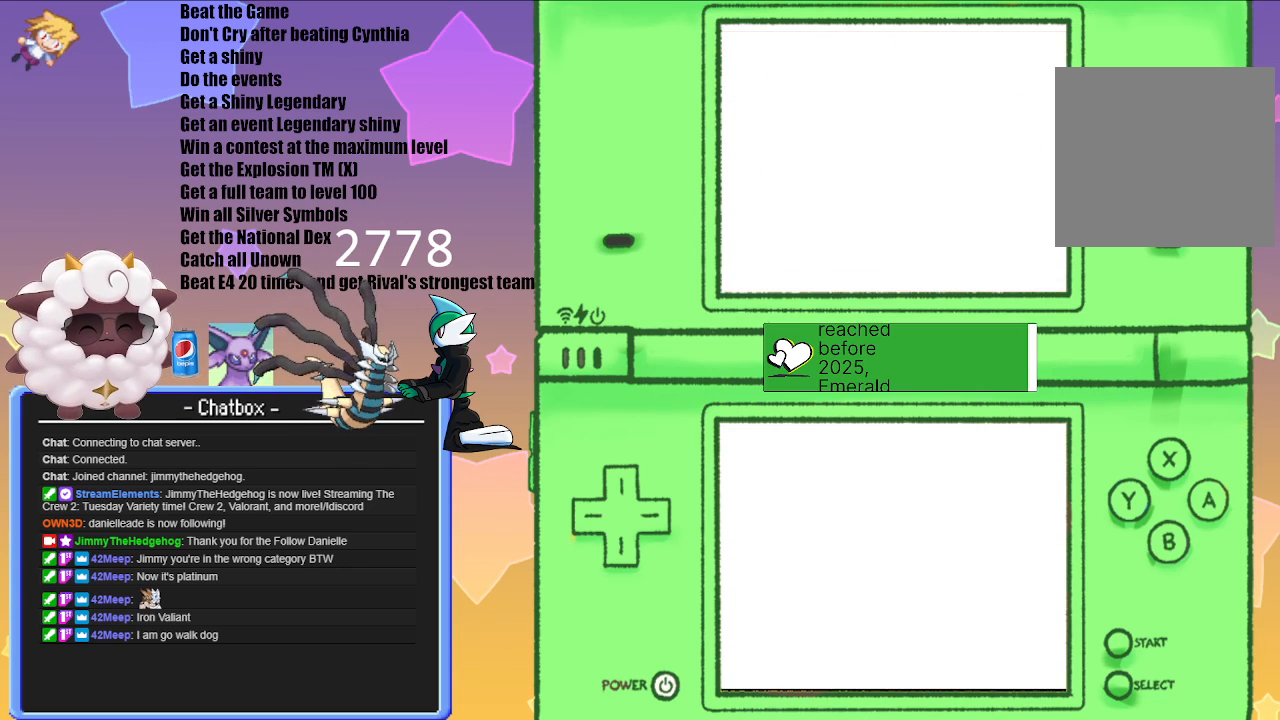
{"buttons": [], "left_stick": "center", "right_stick": "center", "events": [[117, "A", "down"], [217, "A", "up"]]}
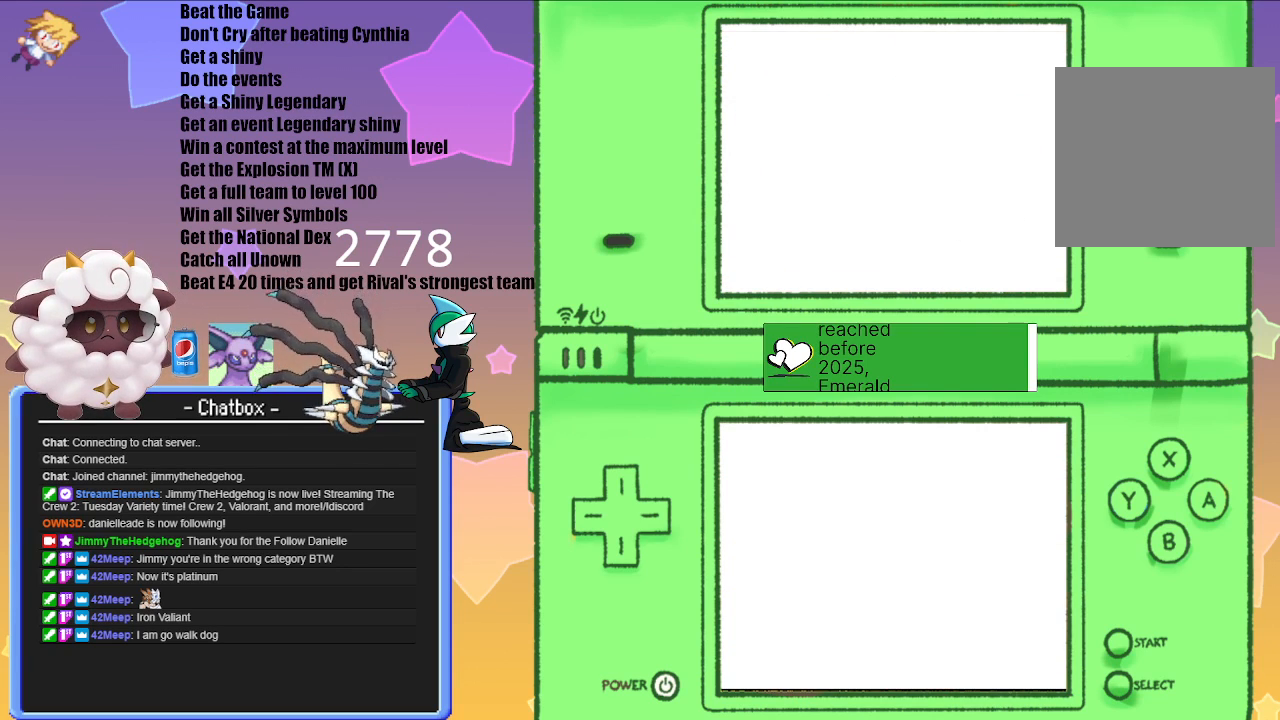
{"buttons": [], "left_stick": "center", "right_stick": "center", "events": [[333, "A", "down"], [500, "A", "up"]]}
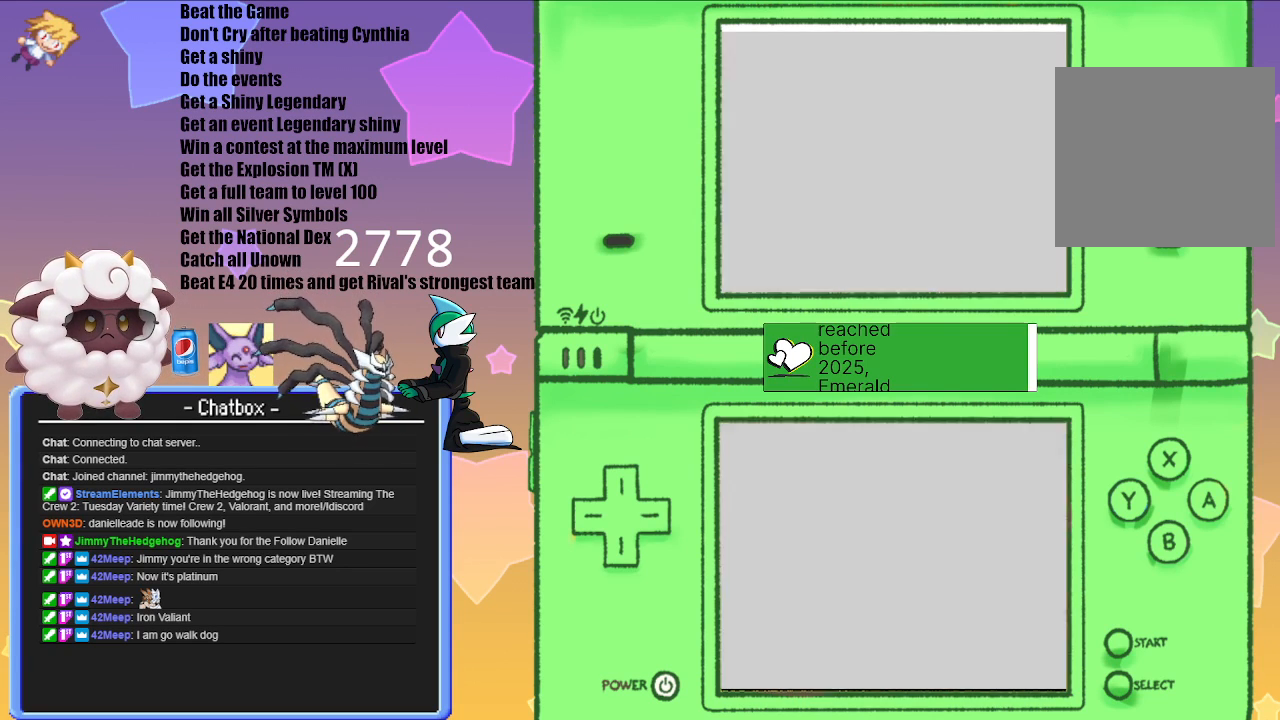
{"buttons": [], "left_stick": "center", "right_stick": "center", "events": []}
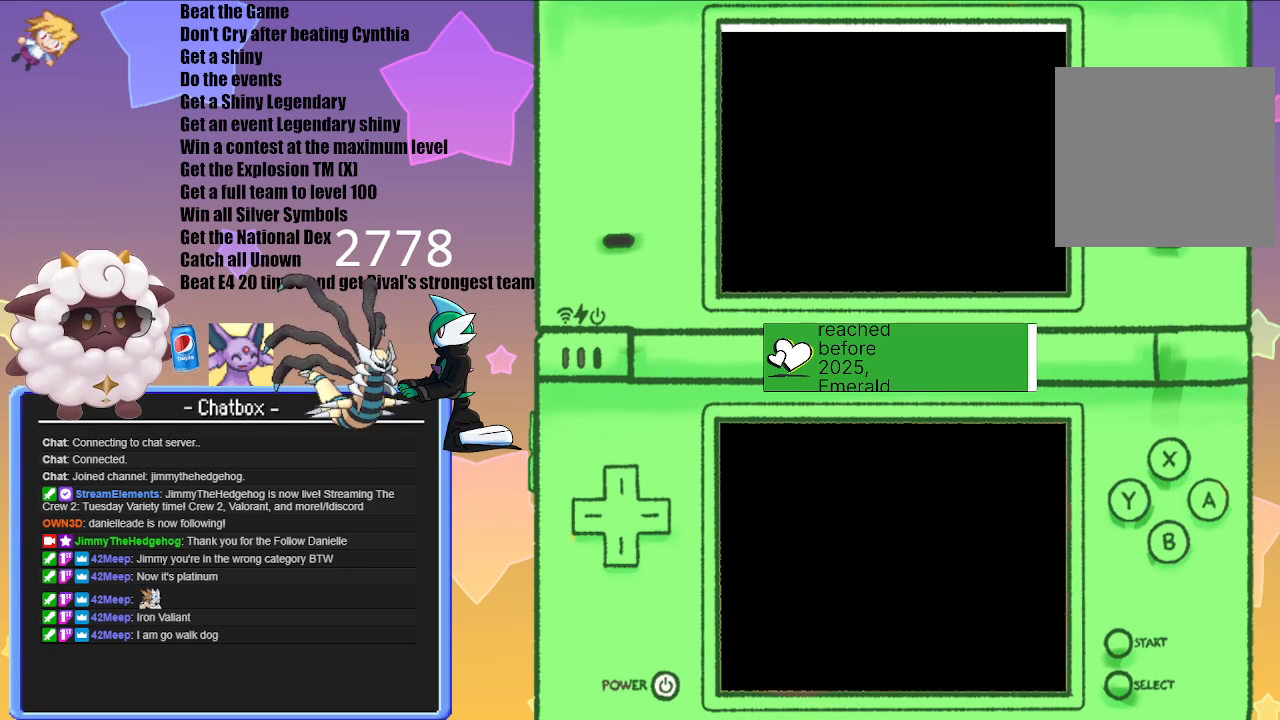
{"buttons": [], "left_stick": "center", "right_stick": "center", "events": []}
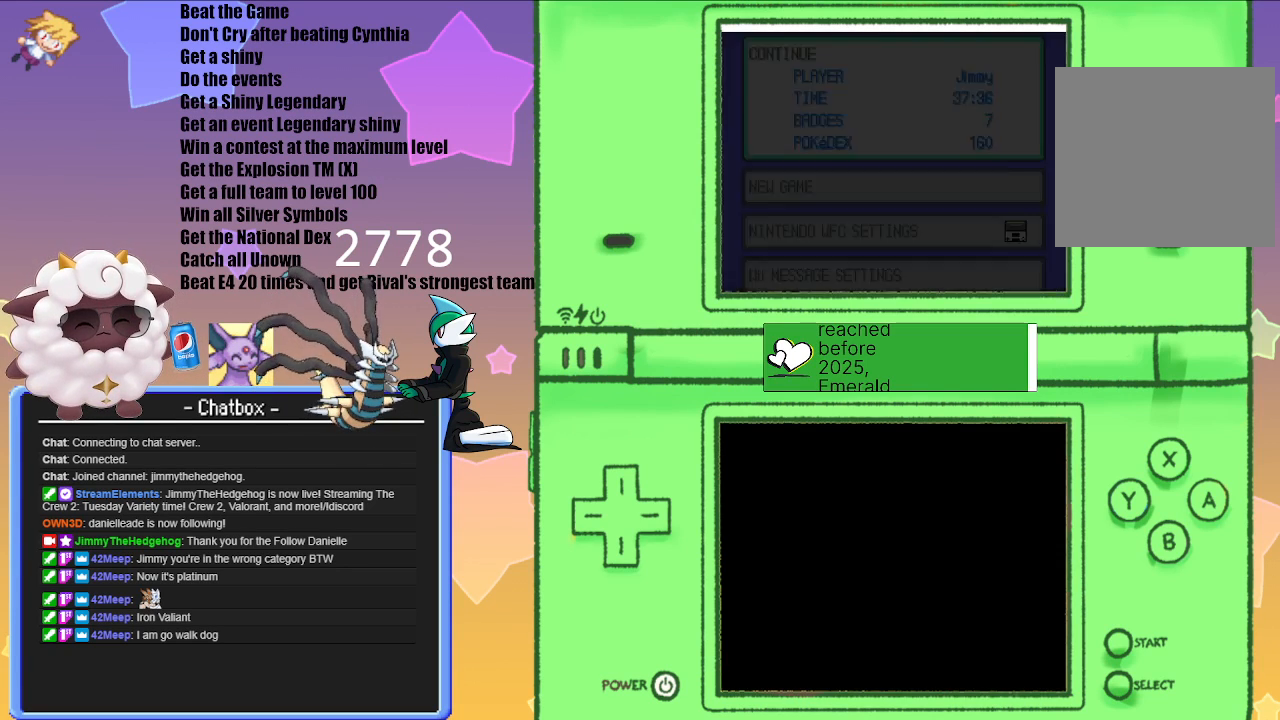
{"buttons": [], "left_stick": "center", "right_stick": "center", "events": []}
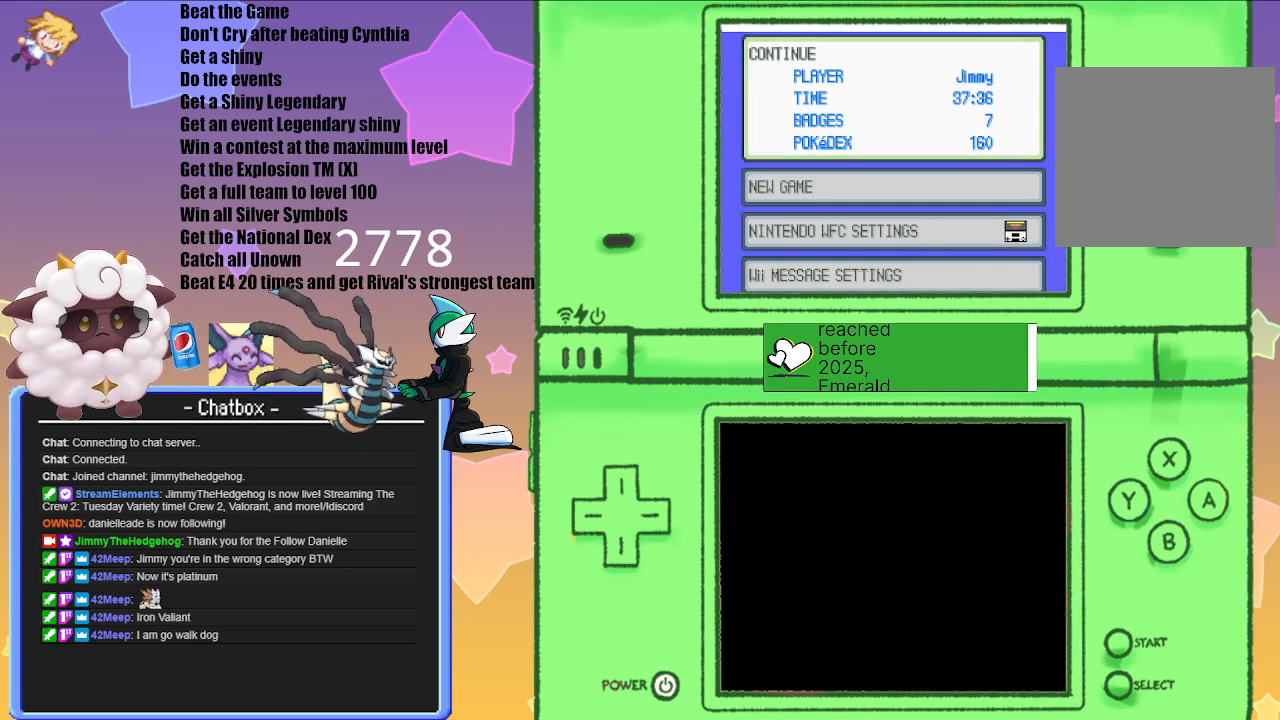
{"buttons": [], "left_stick": "center", "right_stick": "center", "events": [[250, "A", "down"], [433, "A", "up"]]}
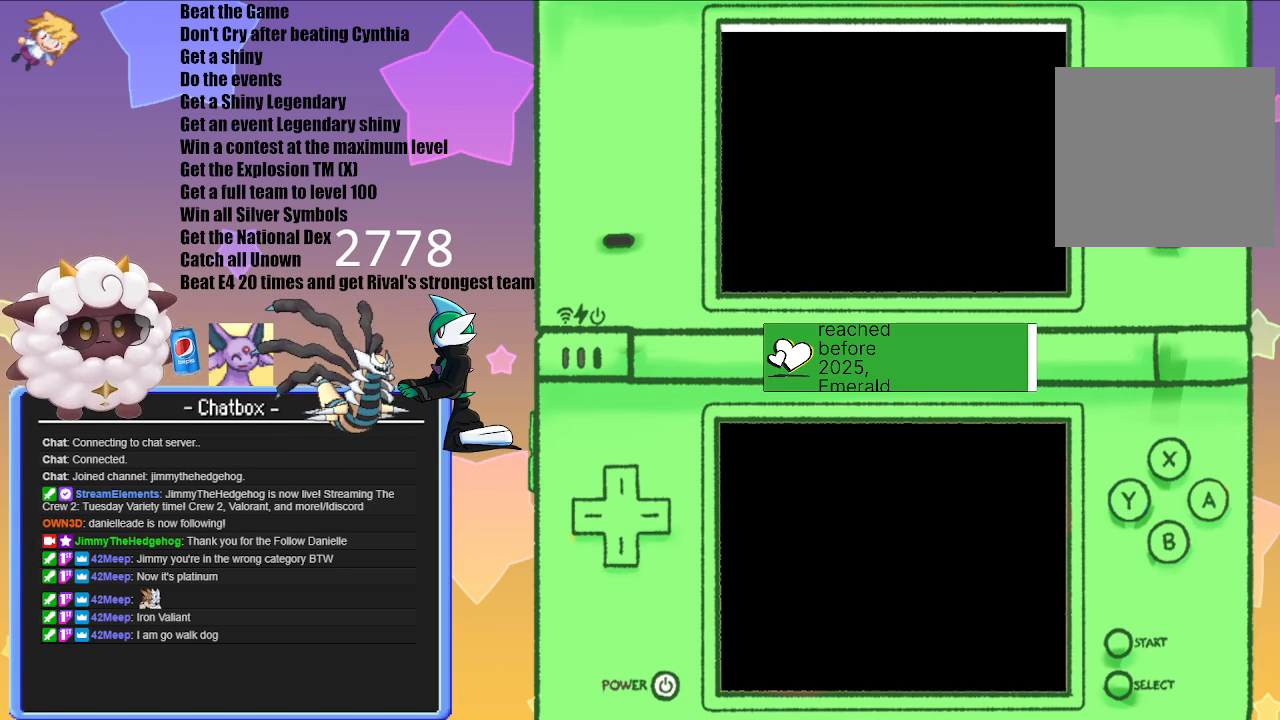
{"buttons": [], "left_stick": "center", "right_stick": "center", "events": []}
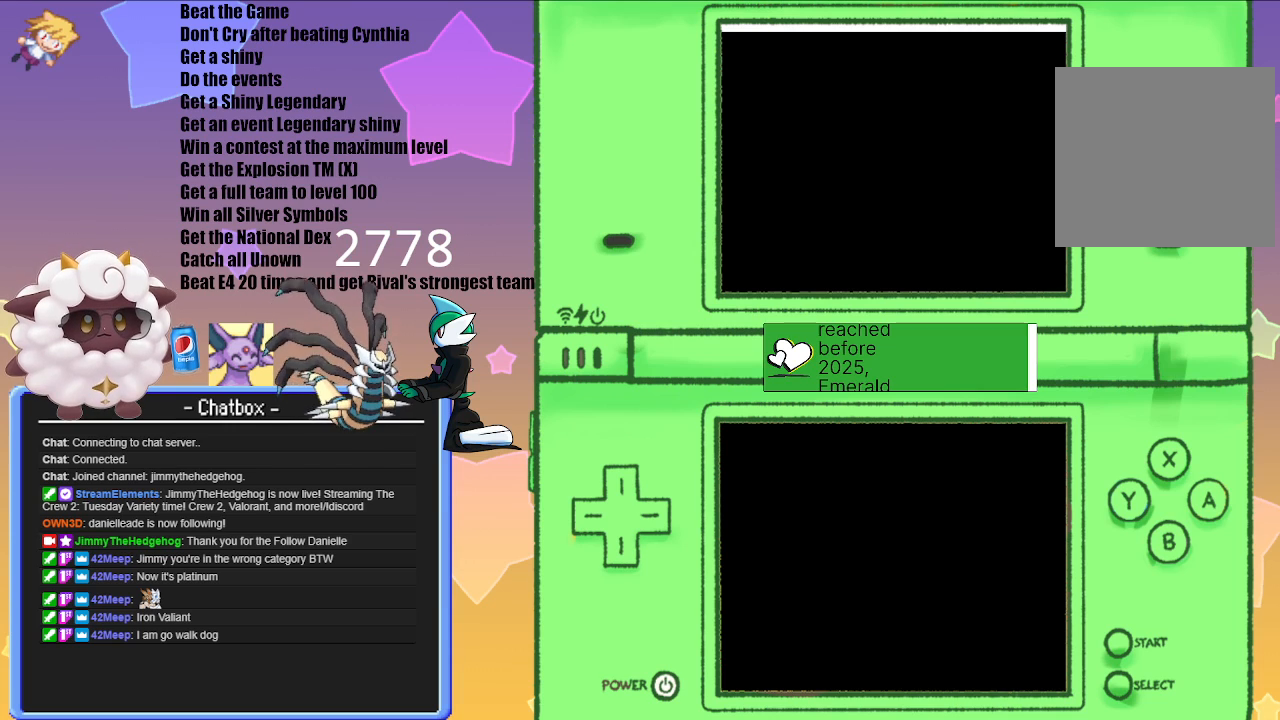
{"buttons": [], "left_stick": "center", "right_stick": "center", "events": []}
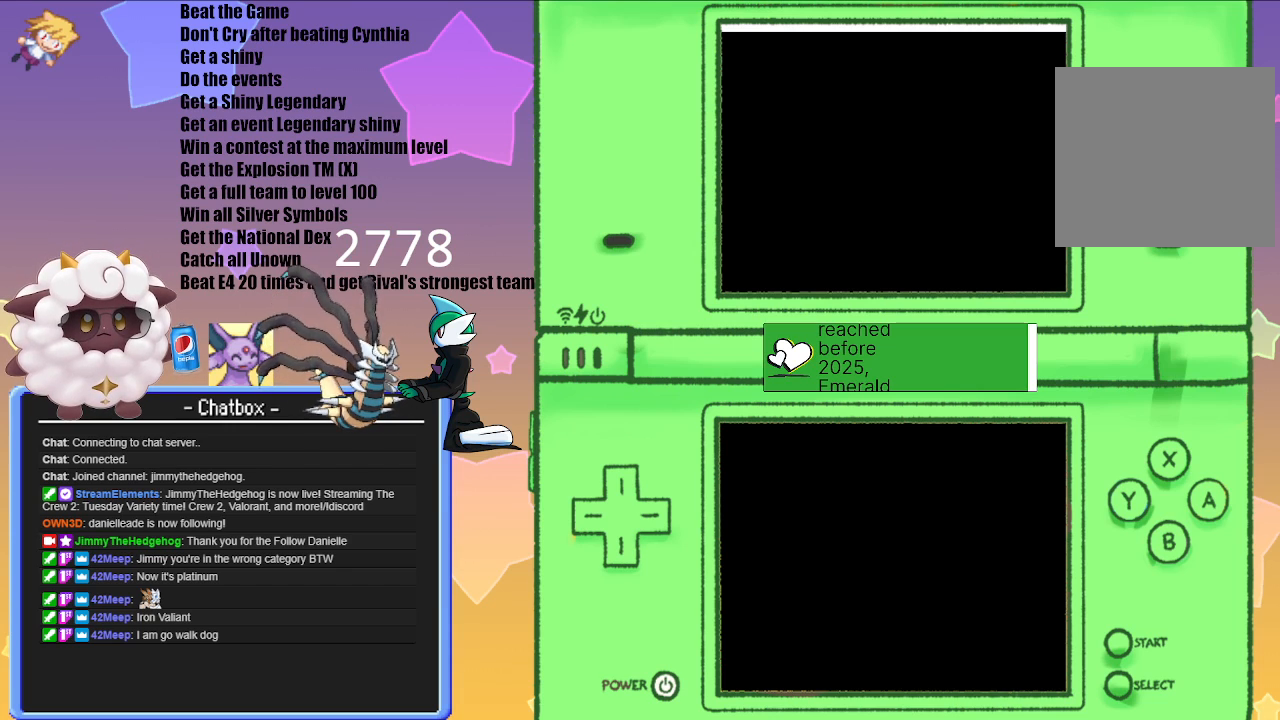
{"buttons": [], "left_stick": "center", "right_stick": "center", "events": []}
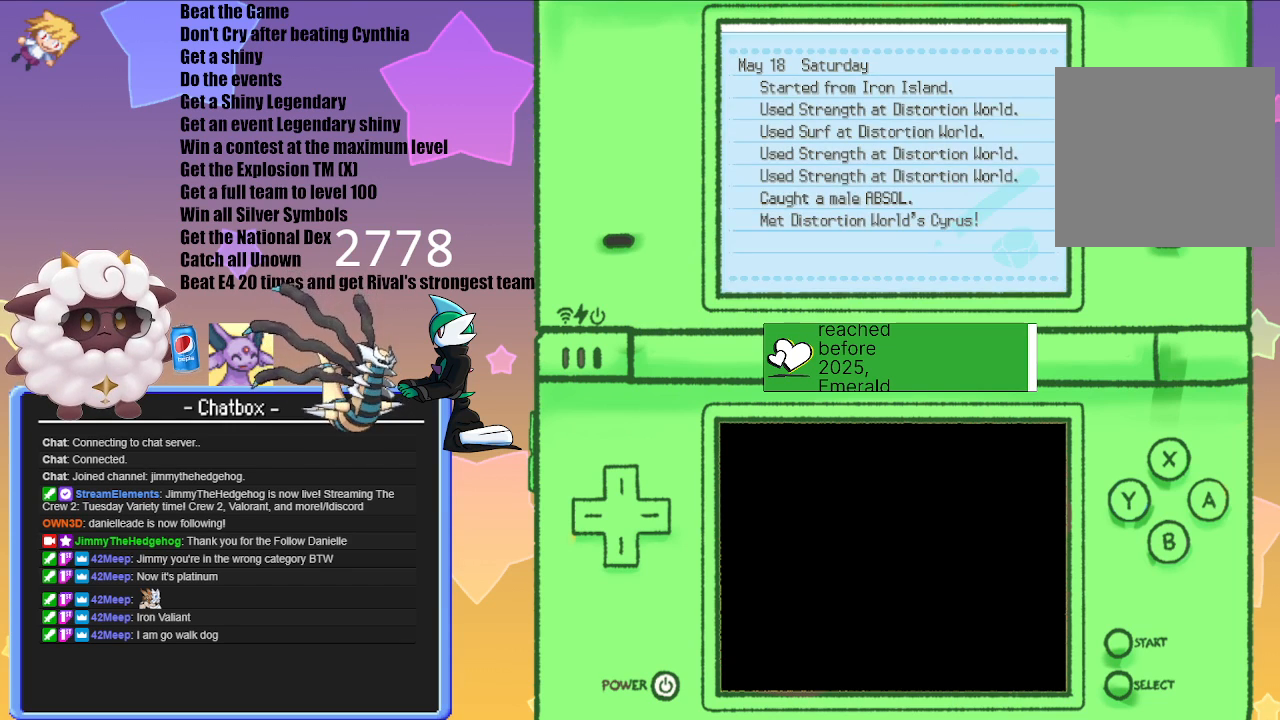
{"buttons": [], "left_stick": "center", "right_stick": "center", "events": [[133, "B", "down"], [233, "B", "up"]]}
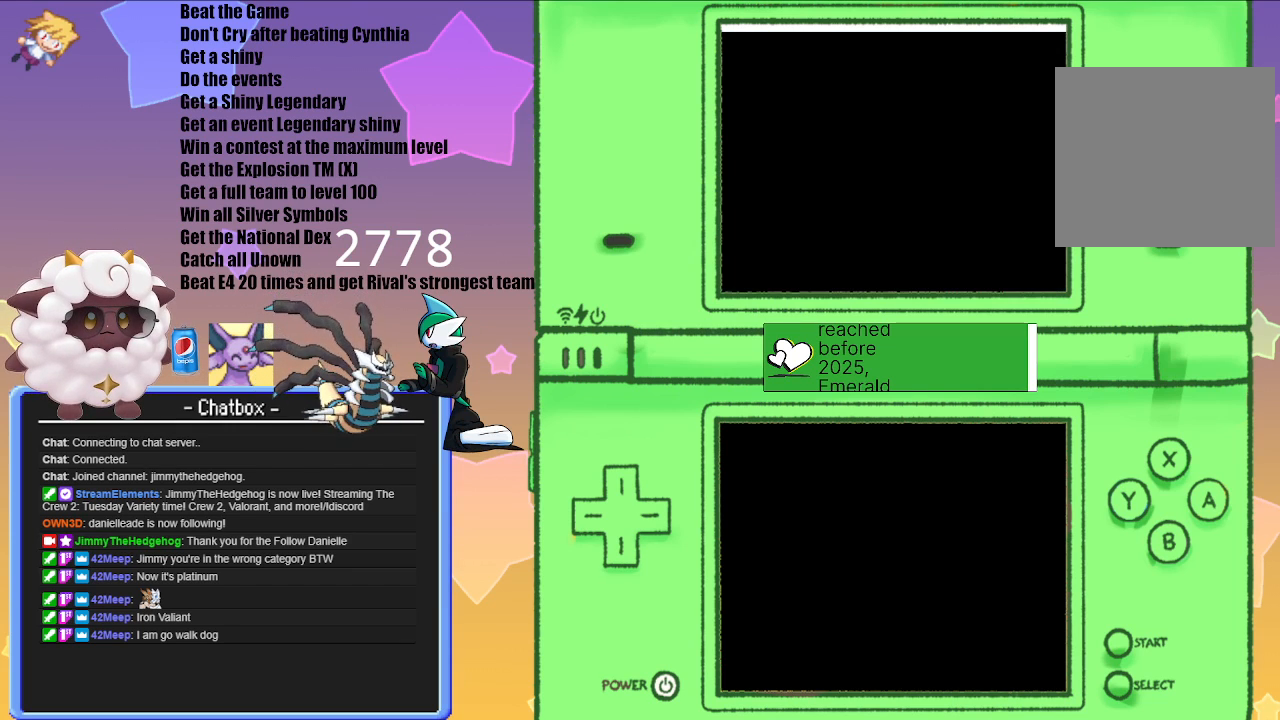
{"buttons": [], "left_stick": "center", "right_stick": "center", "events": []}
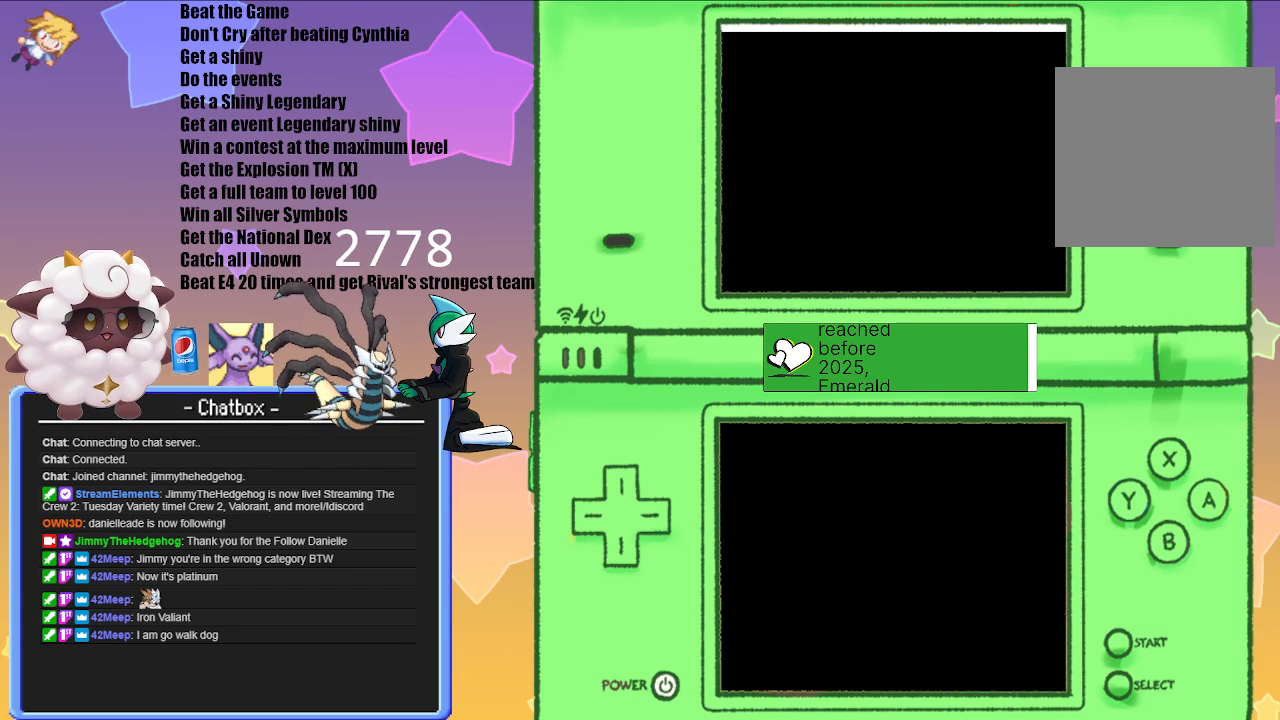
{"buttons": [], "left_stick": "center", "right_stick": "center", "events": []}
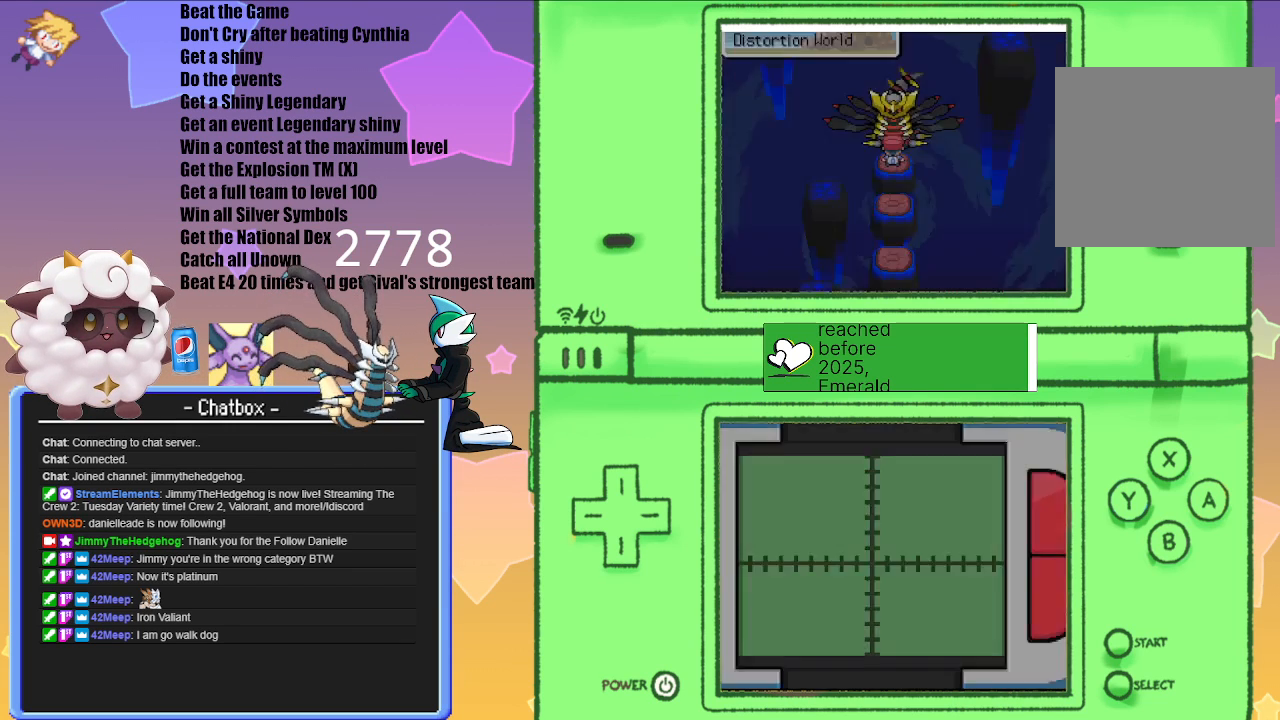
{"buttons": [], "left_stick": "center", "right_stick": "center", "events": [[283, "A", "down"], [467, "A", "up"]]}
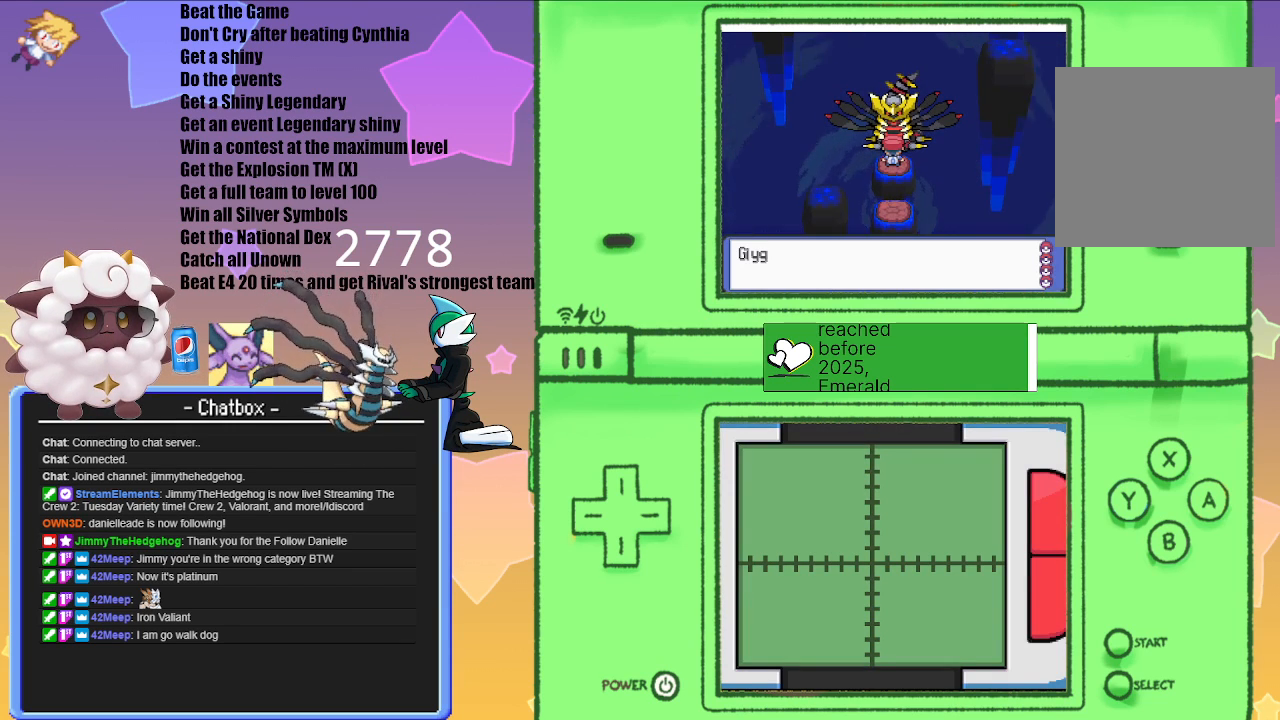
{"buttons": [], "left_stick": "center", "right_stick": "center", "events": [[350, "A", "down"], [467, "A", "up"]]}